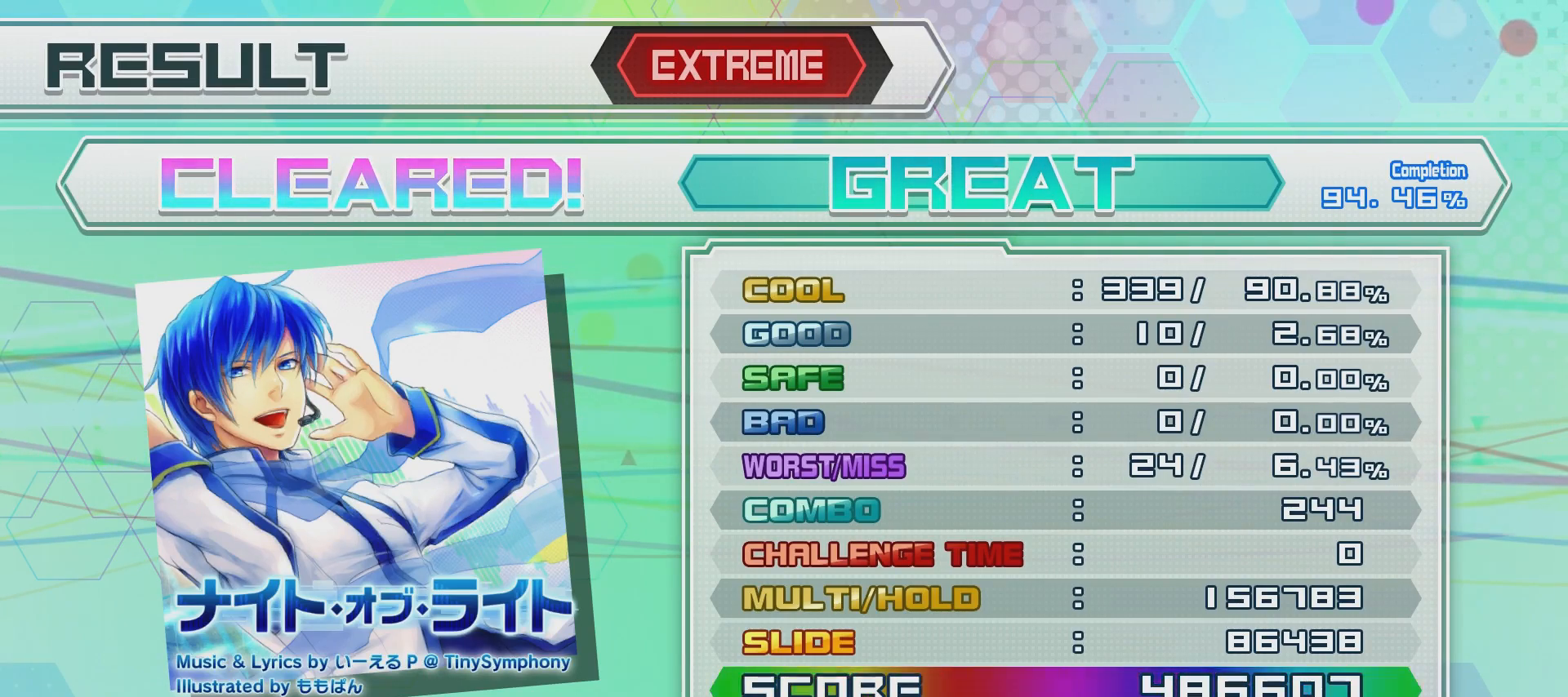
Gameplay with a controller (PlayStation layout); each line is a JSON object with the inputs held at the frame after it. "events" lists button and stick changes between this image and that frame as [ms after this image, input, new state], when the widget could be followed in between.
{"buttons": [], "left_stick": "center", "right_stick": "center", "events": [[384, "CROSS", "down"], [484, "CROSS", "up"]]}
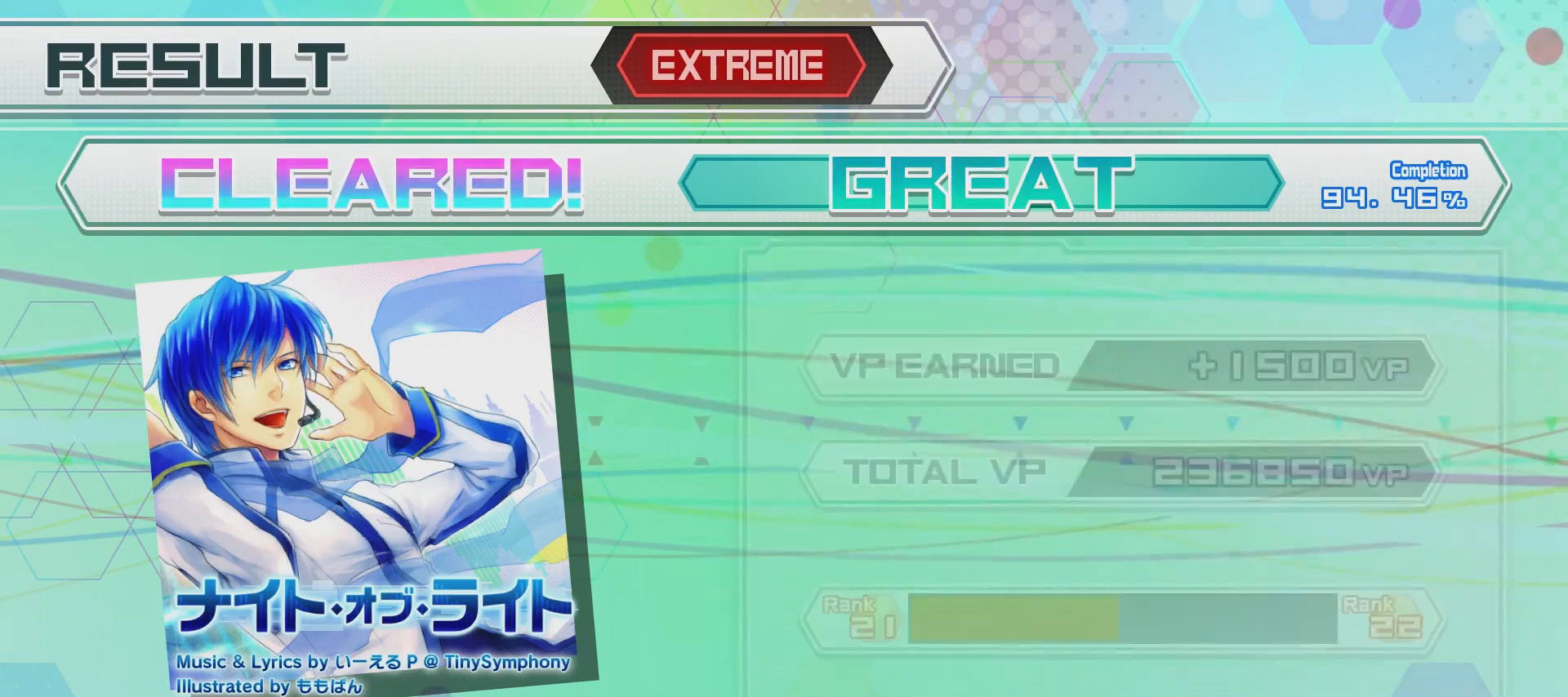
{"buttons": ["CROSS"], "left_stick": "center", "right_stick": "center", "events": [[83, "CROSS", "down"], [183, "CROSS", "up"], [284, "CROSS", "down"], [384, "CROSS", "up"], [484, "CROSS", "down"]]}
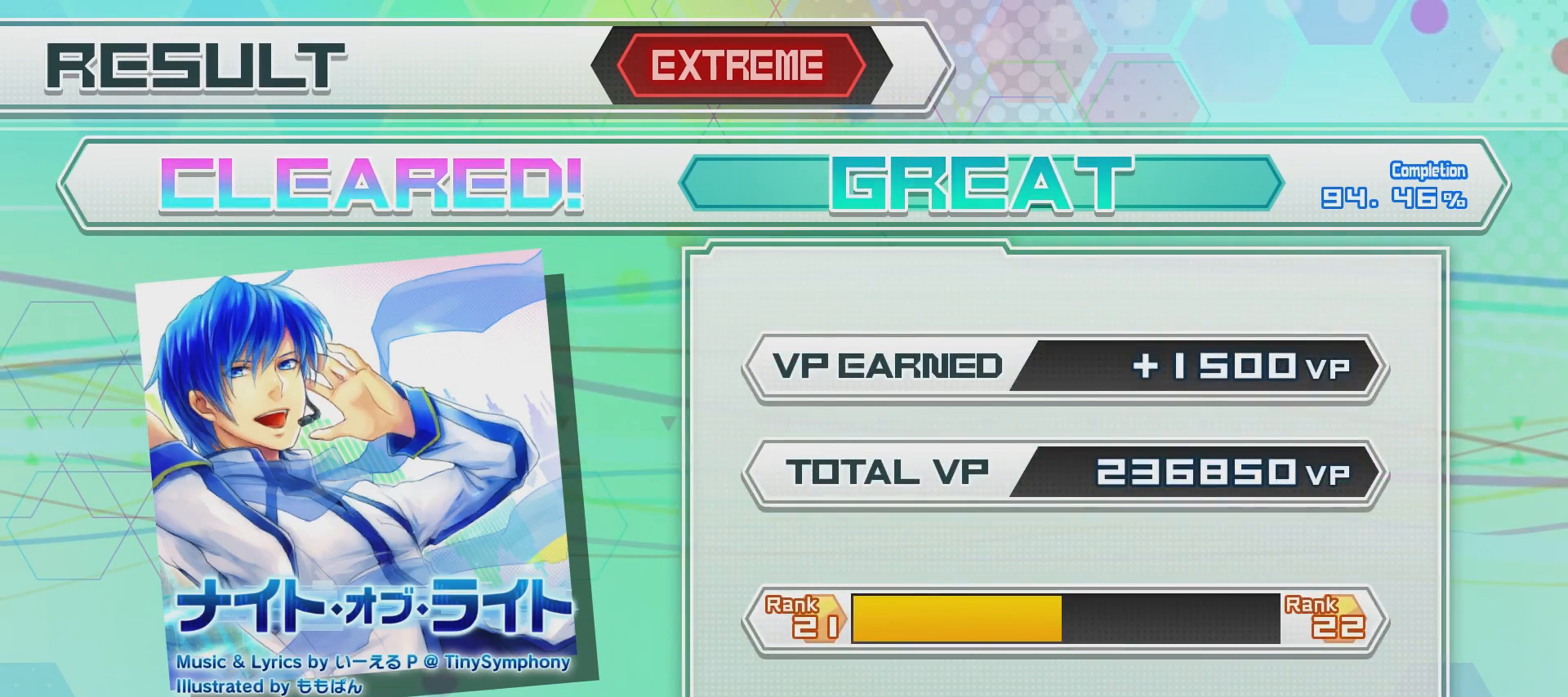
{"buttons": ["CROSS"], "left_stick": "center", "right_stick": "center", "events": []}
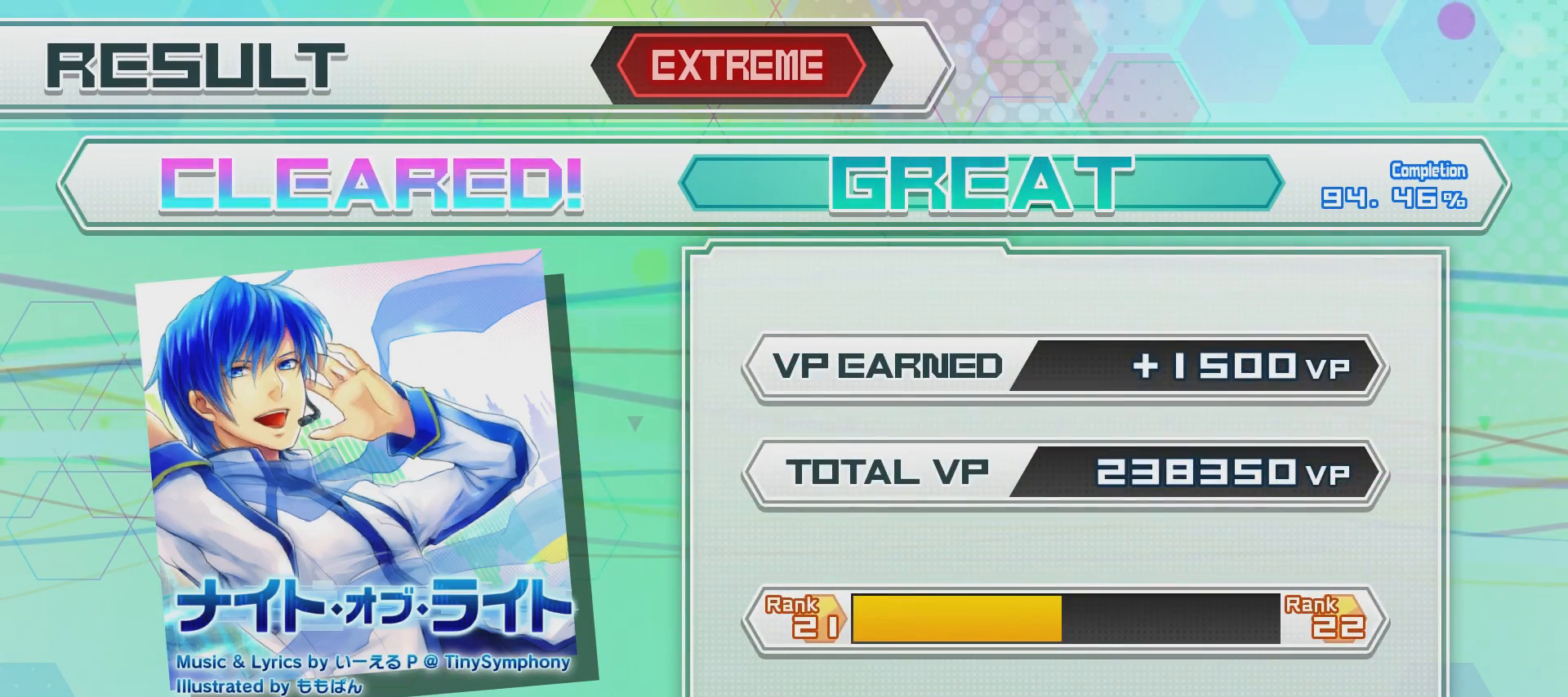
{"buttons": ["CROSS"], "left_stick": "center", "right_stick": "center", "events": []}
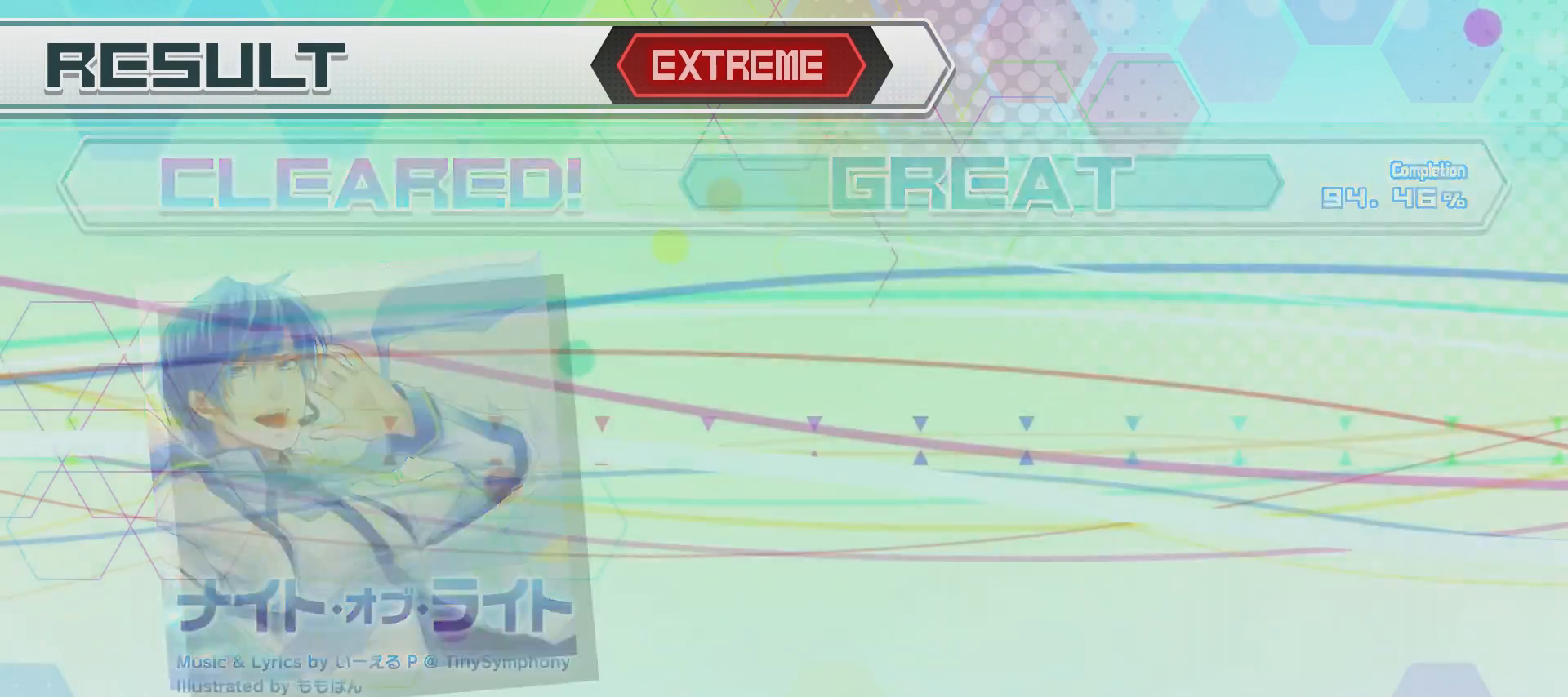
{"buttons": ["CROSS"], "left_stick": "center", "right_stick": "center", "events": []}
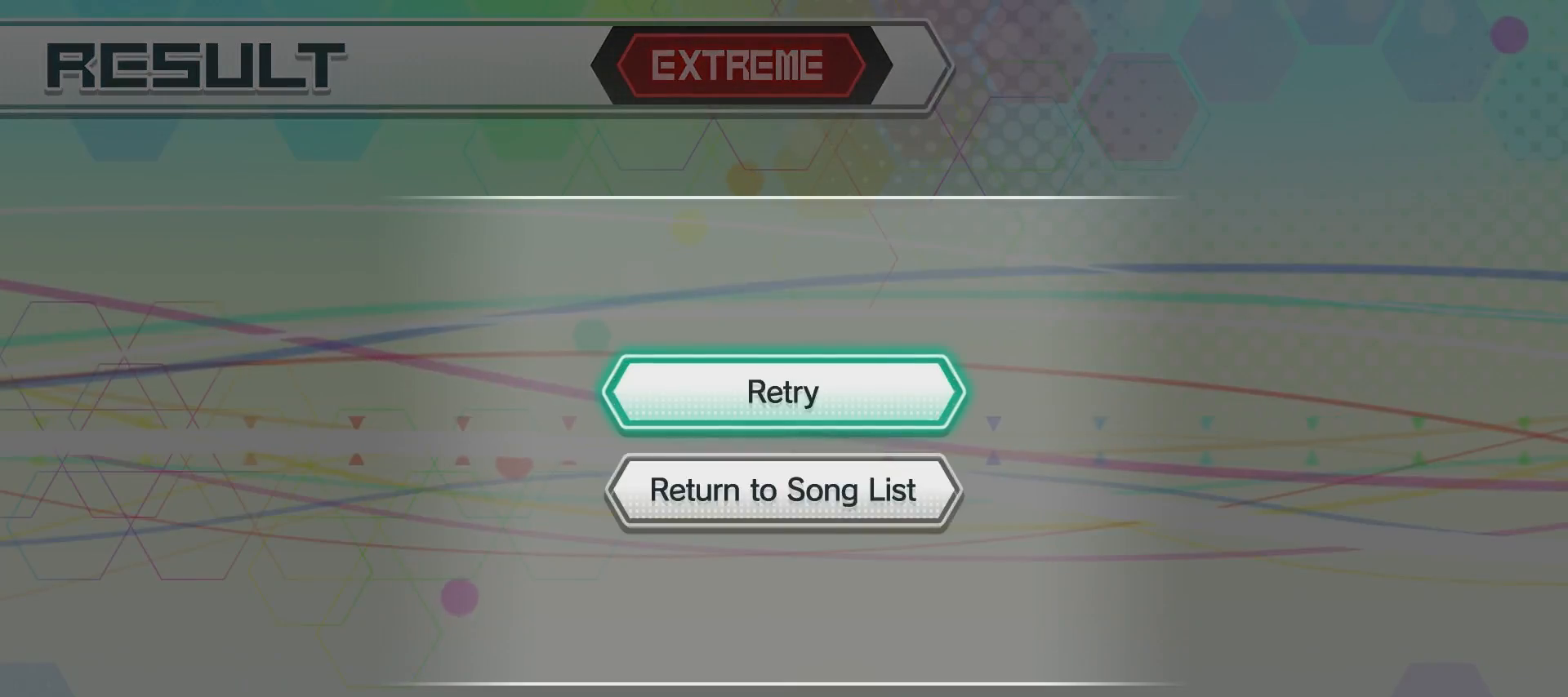
{"buttons": [], "left_stick": "center", "right_stick": "center", "events": [[250, "CROSS", "up"]]}